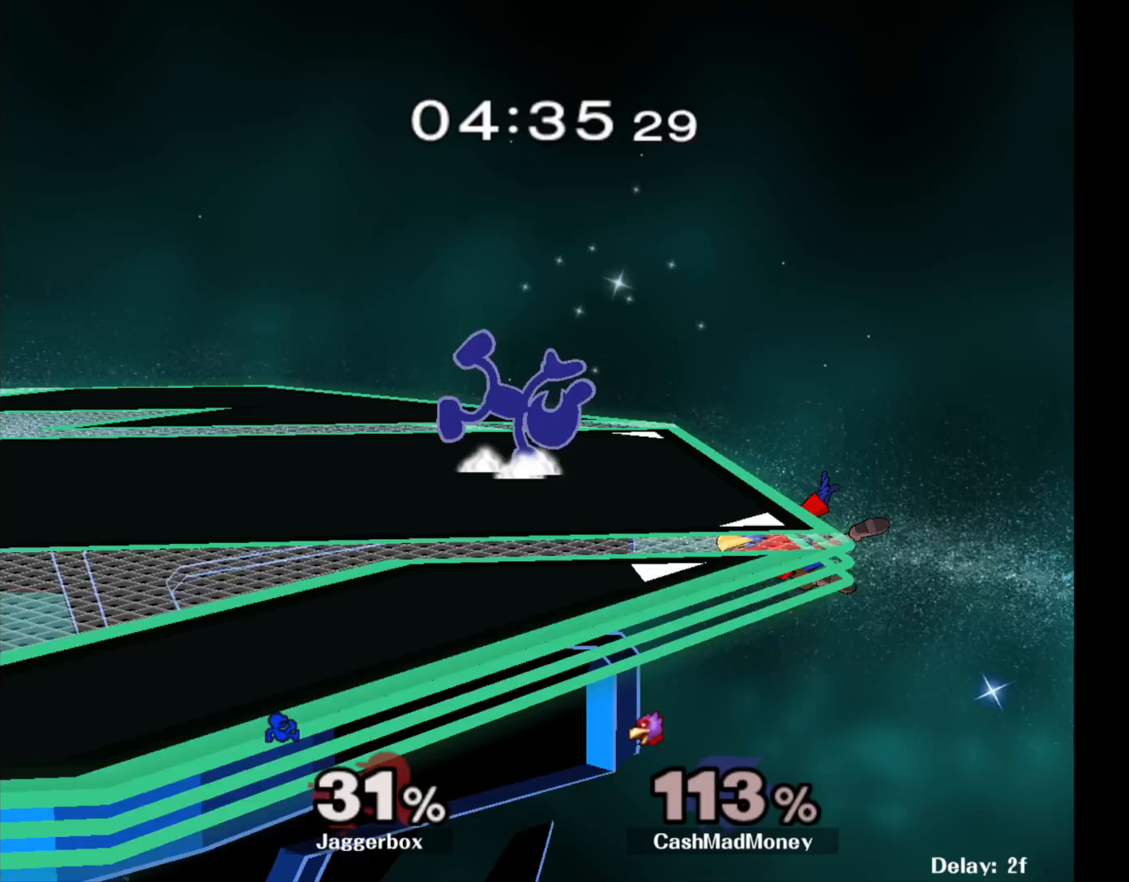
Gameplay with a controller (Nintendo layout); each line is a JSON object with the inputs held at the frame after it. "events" lists button and stick changes between this image and that frame as [ms after this image, input, new state], when the widget could be followed in between. Not read: DPAD_RIGHT L3 R3.
{"buttons": [], "left_stick": "left", "right_stick": "center", "events": [[17, "left_stick", "left"]]}
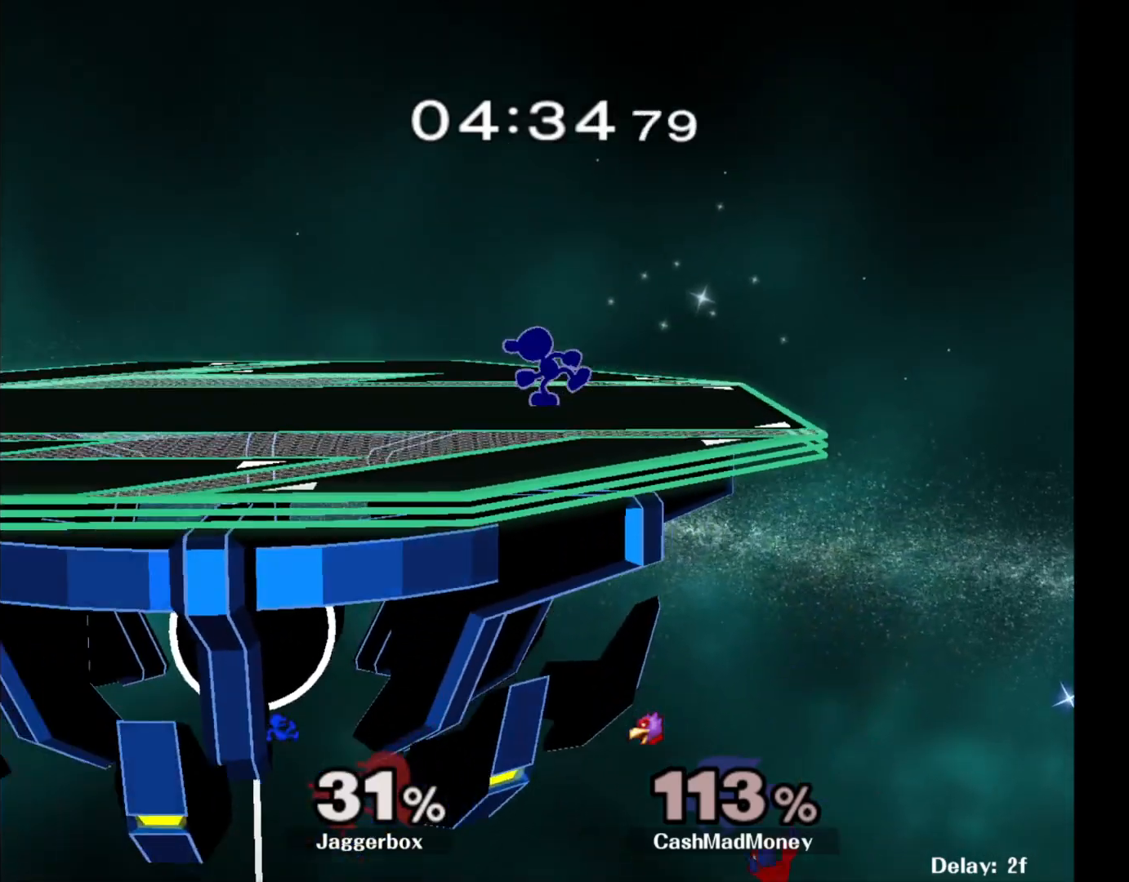
{"buttons": [], "left_stick": "left", "right_stick": "center", "events": []}
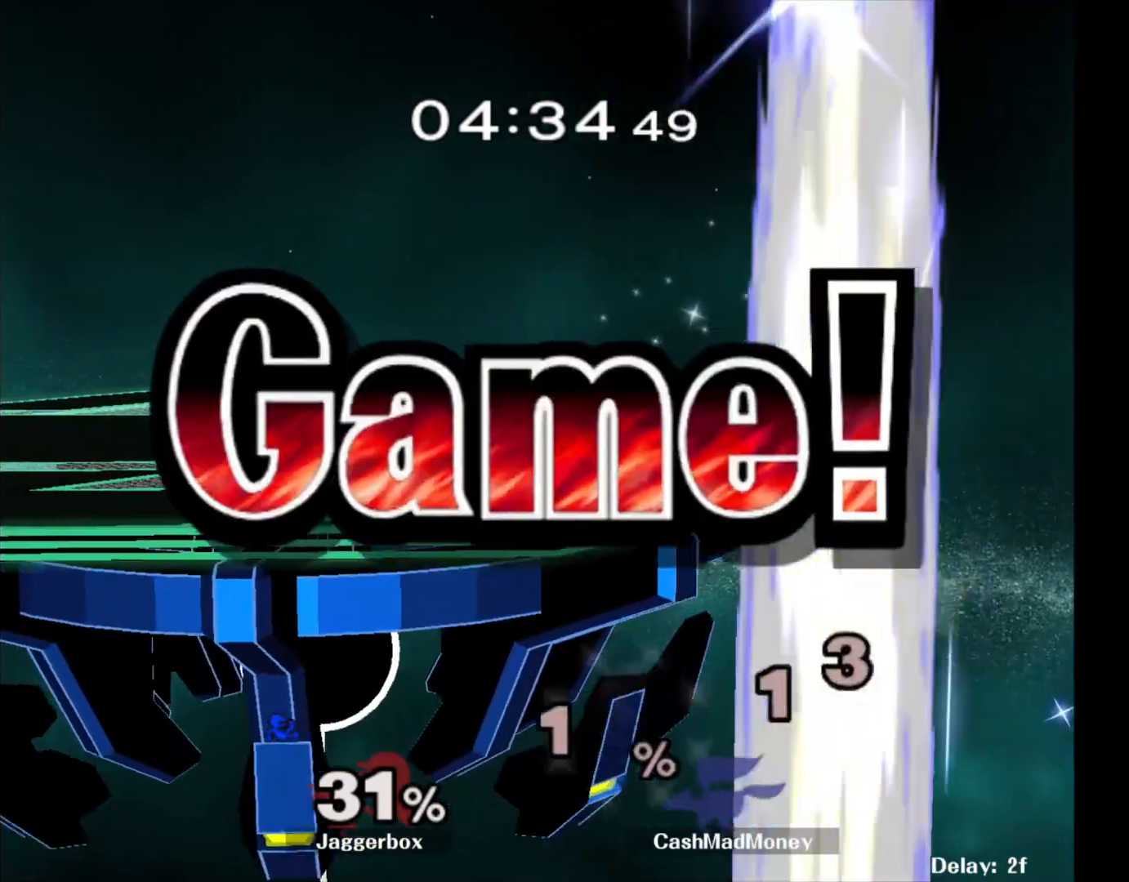
{"buttons": [], "left_stick": "center", "right_stick": "center", "events": [[217, "left_stick", "center"]]}
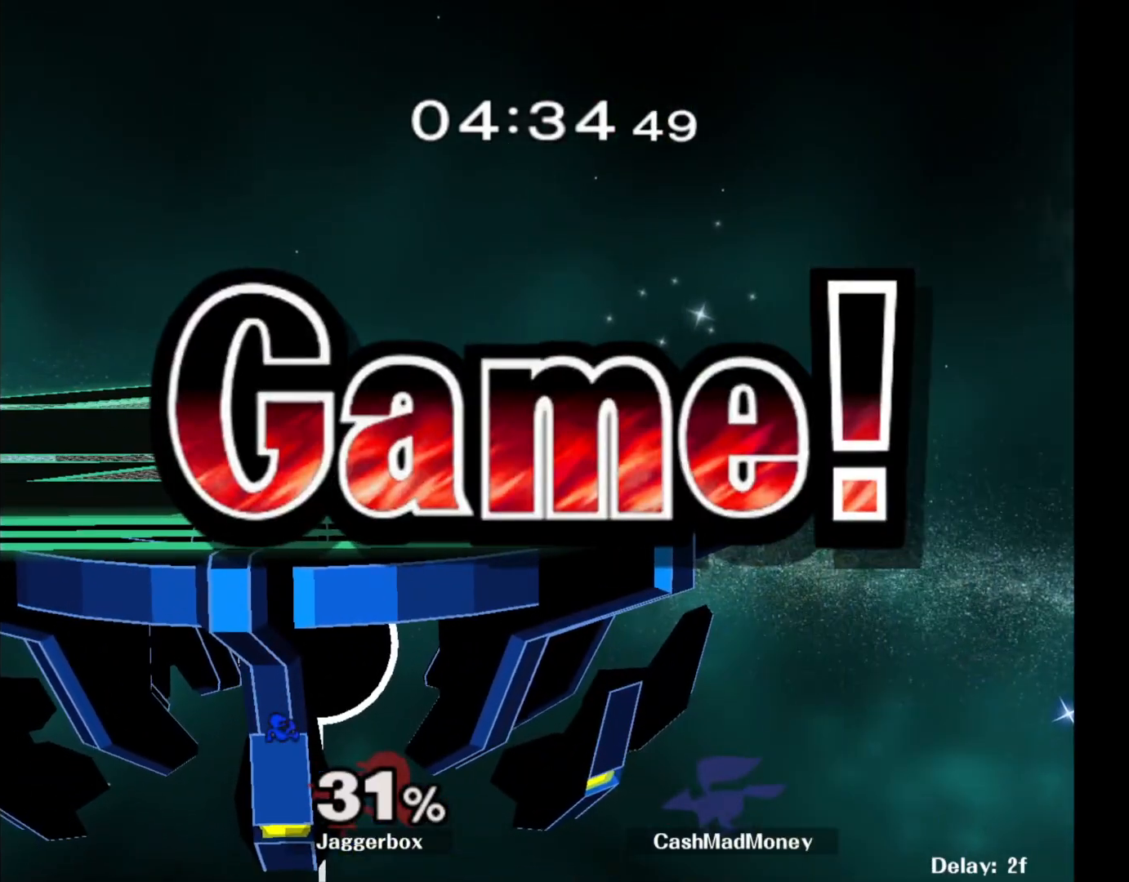
{"buttons": [], "left_stick": "center", "right_stick": "center", "events": []}
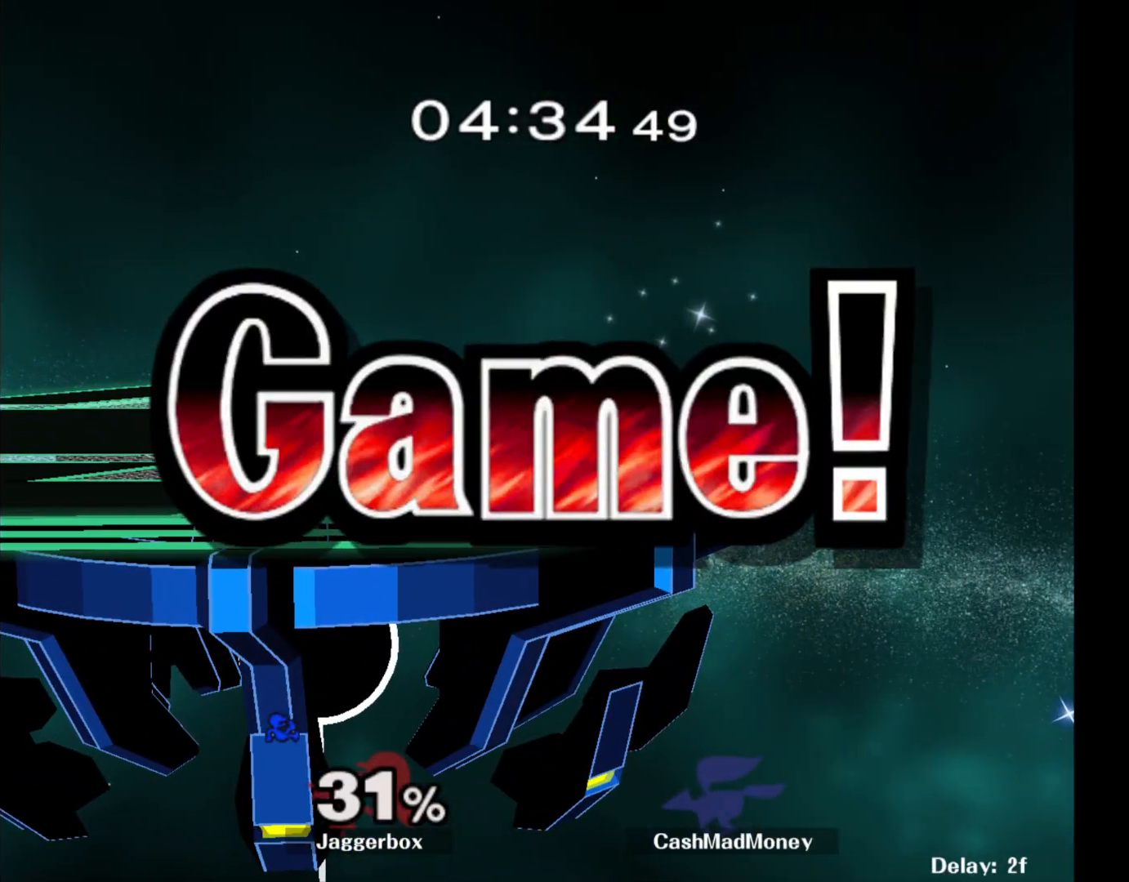
{"buttons": [], "left_stick": "center", "right_stick": "center", "events": []}
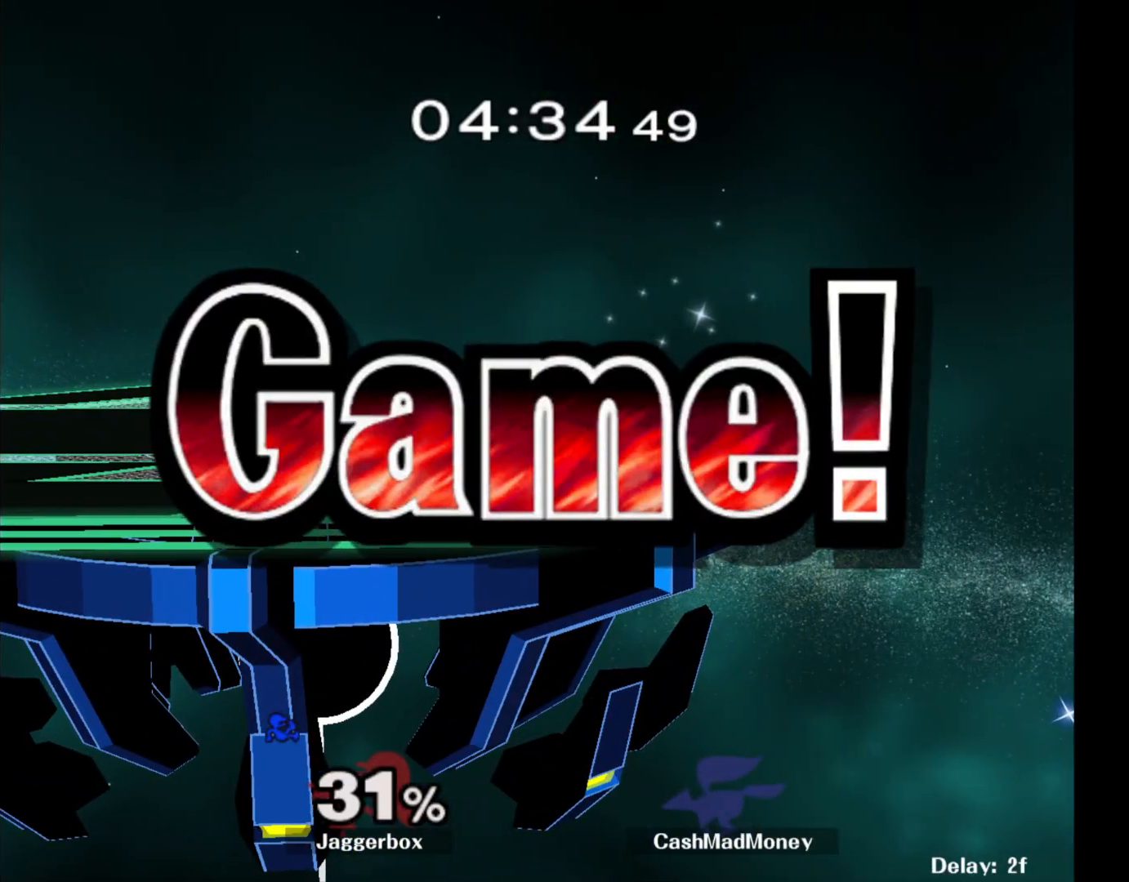
{"buttons": [], "left_stick": "center", "right_stick": "center", "events": []}
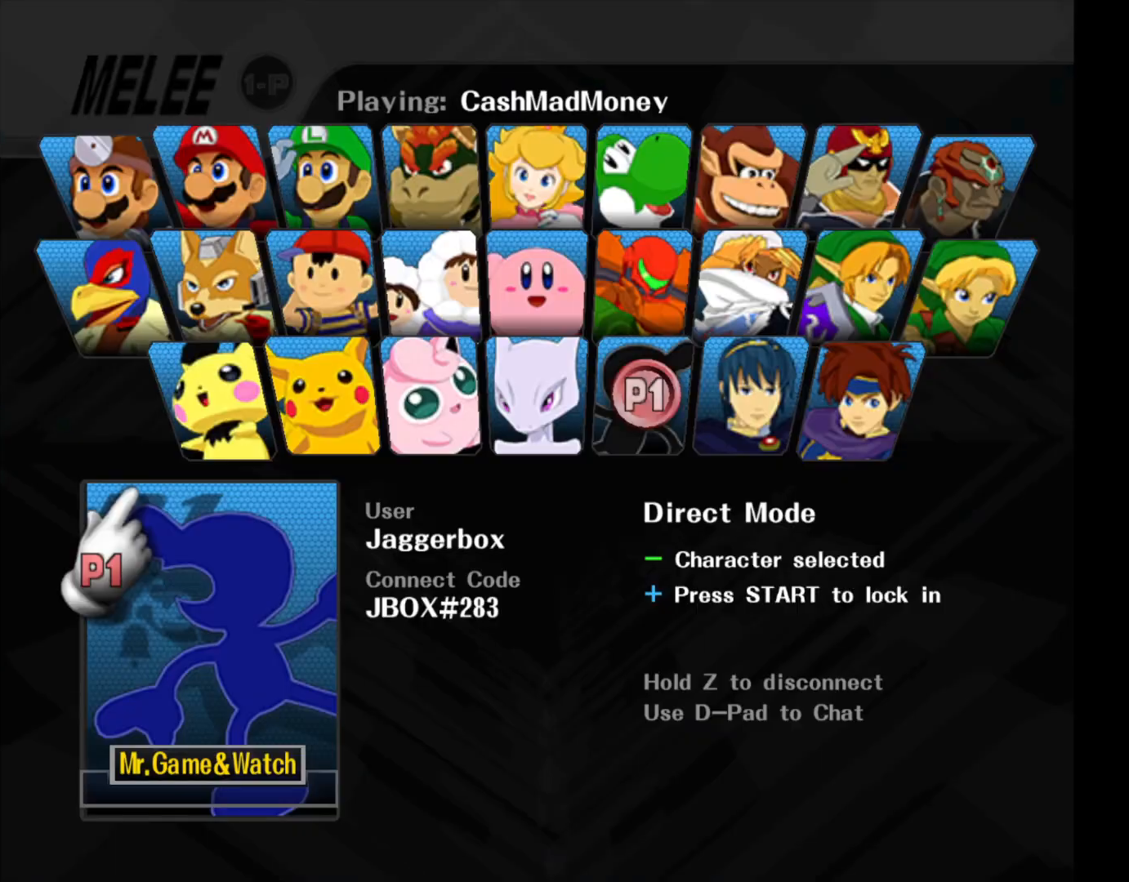
{"buttons": [], "left_stick": "center", "right_stick": "center", "events": [[267, "START", "down"], [367, "START", "up"]]}
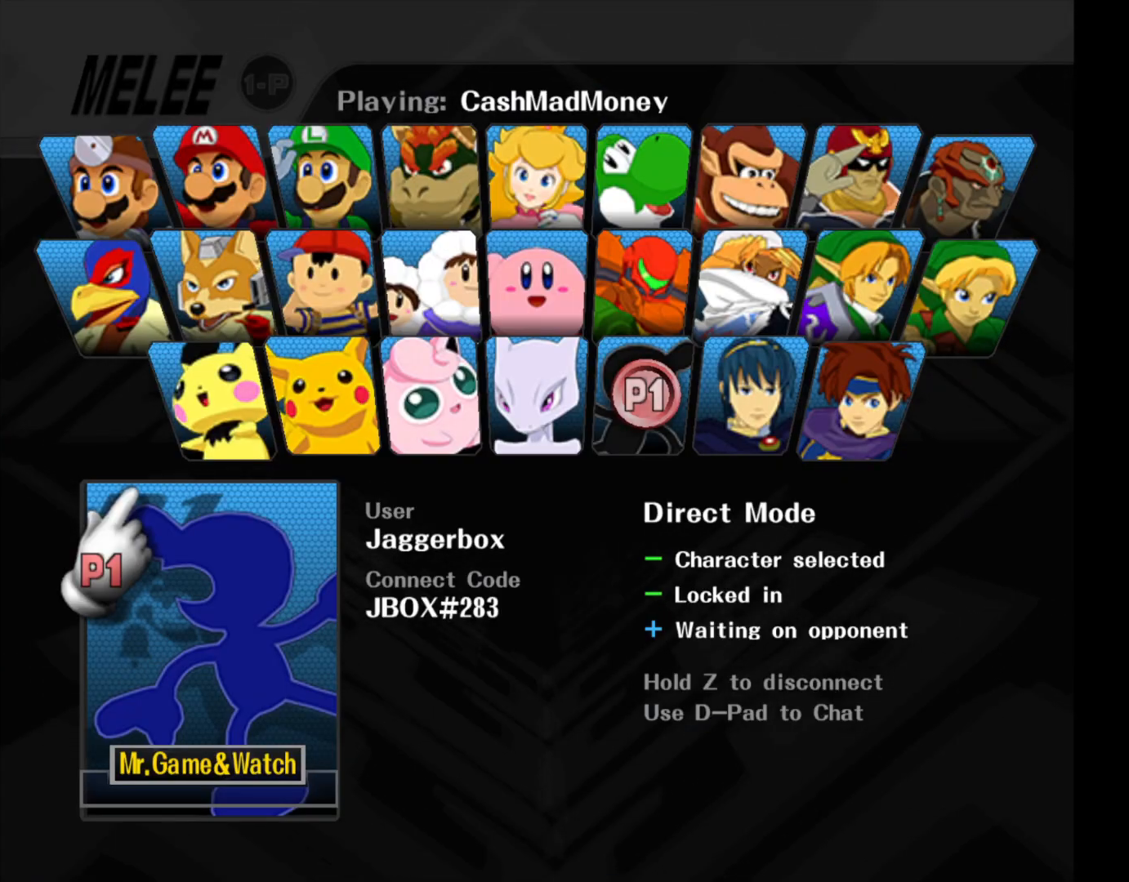
{"buttons": [], "left_stick": "center", "right_stick": "center", "events": []}
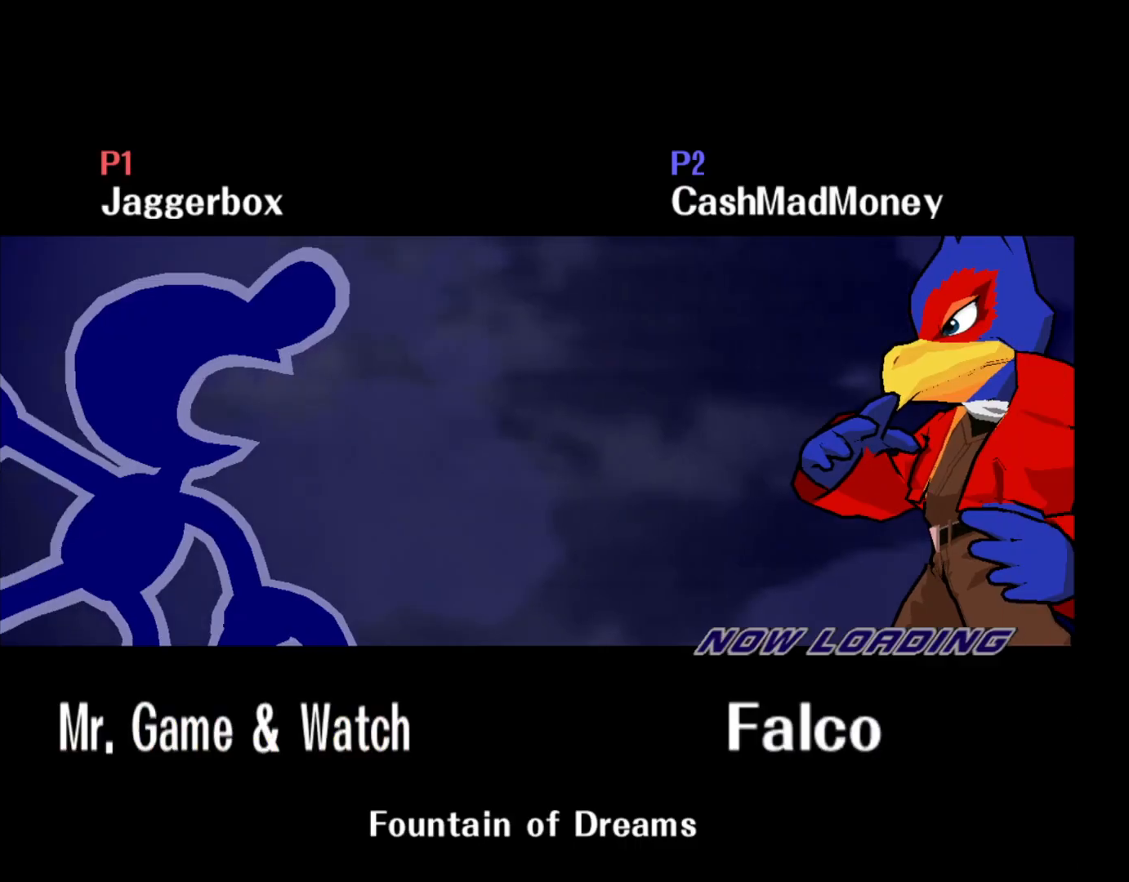
{"buttons": [], "left_stick": "center", "right_stick": "center", "events": []}
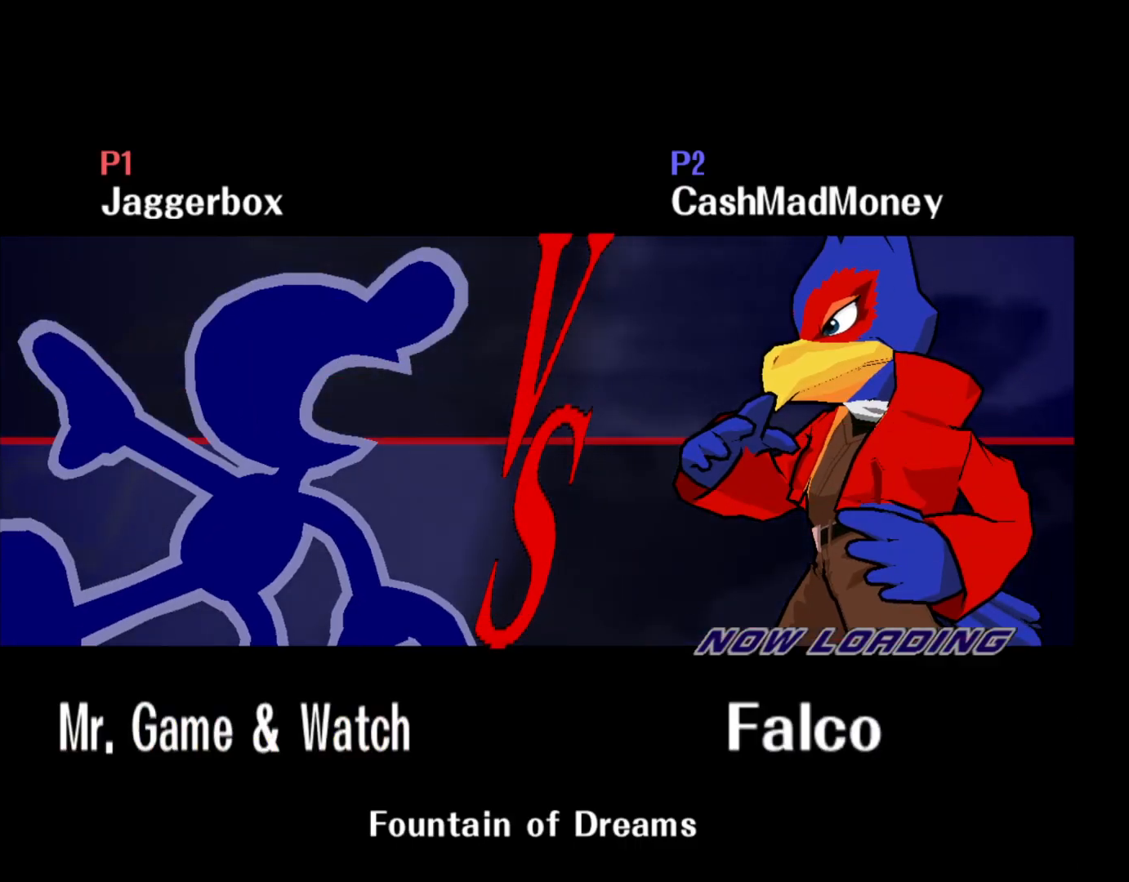
{"buttons": [], "left_stick": "center", "right_stick": "center", "events": []}
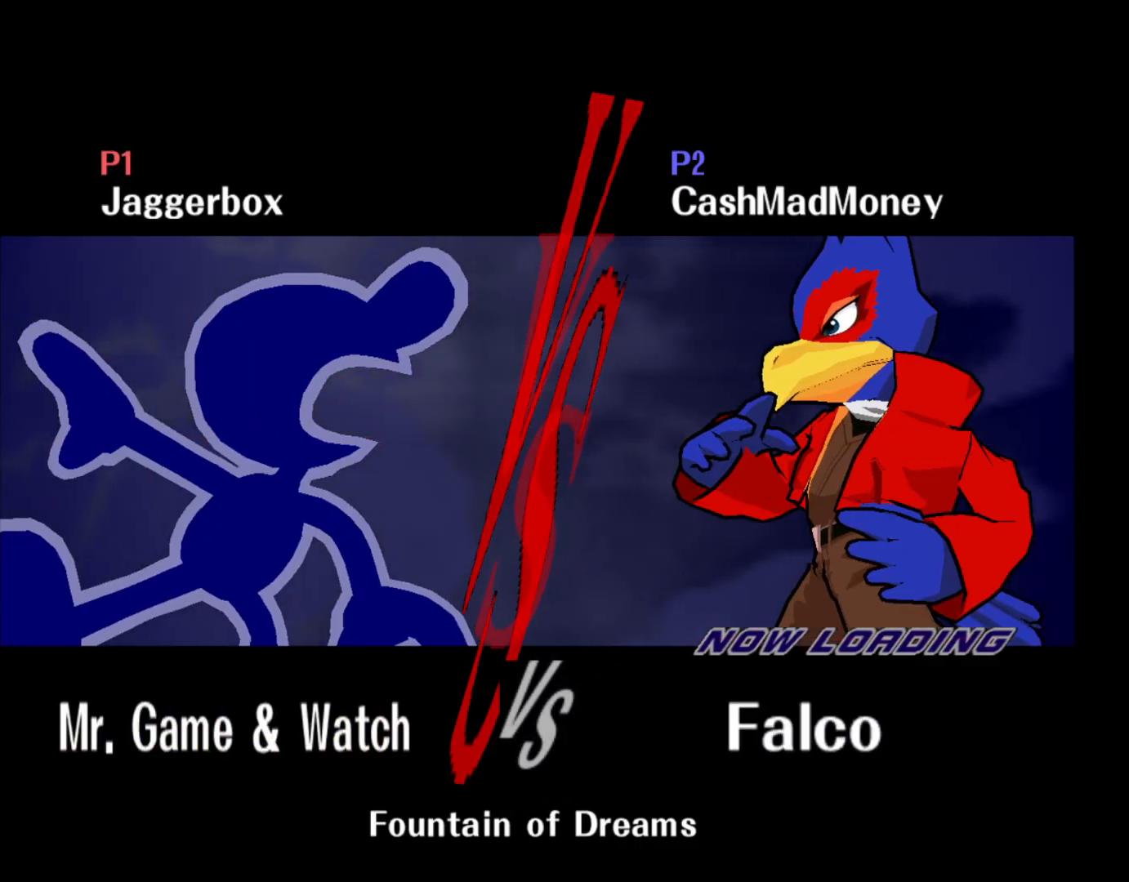
{"buttons": [], "left_stick": "center", "right_stick": "center", "events": []}
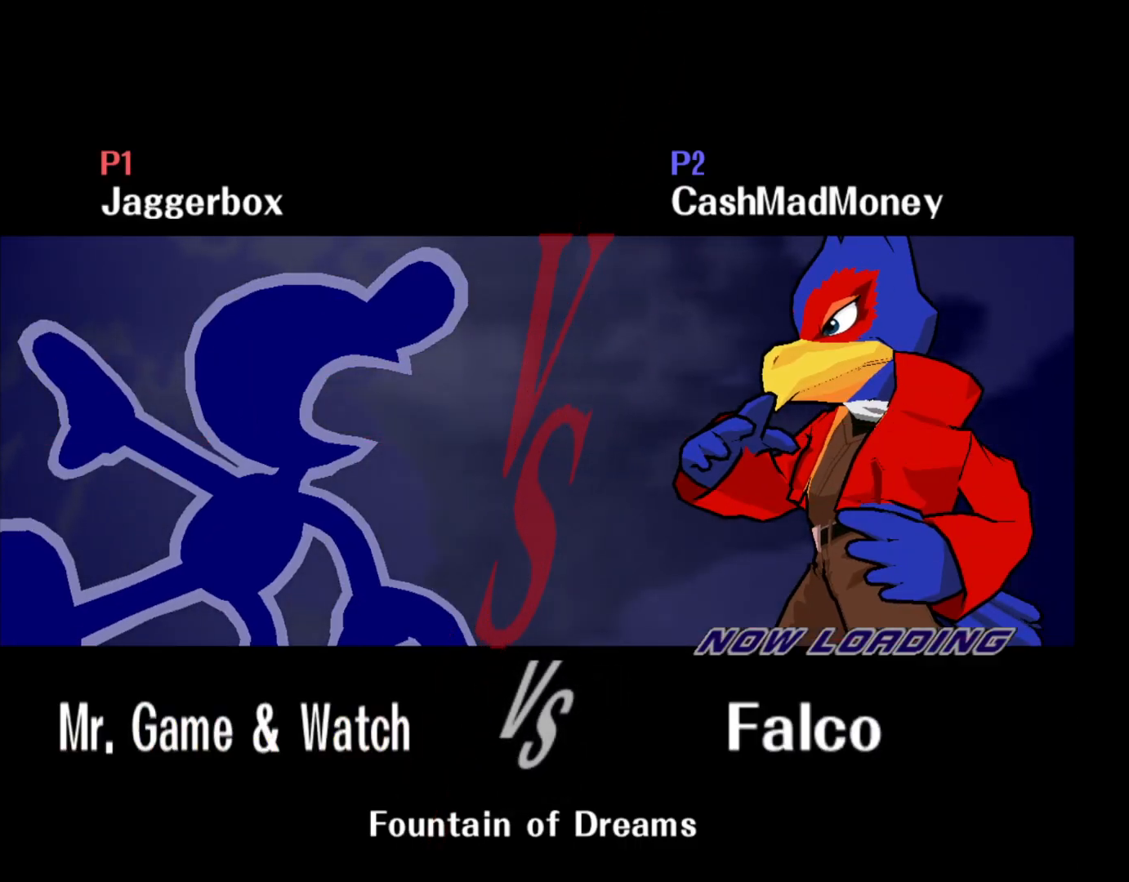
{"buttons": [], "left_stick": "center", "right_stick": "center", "events": []}
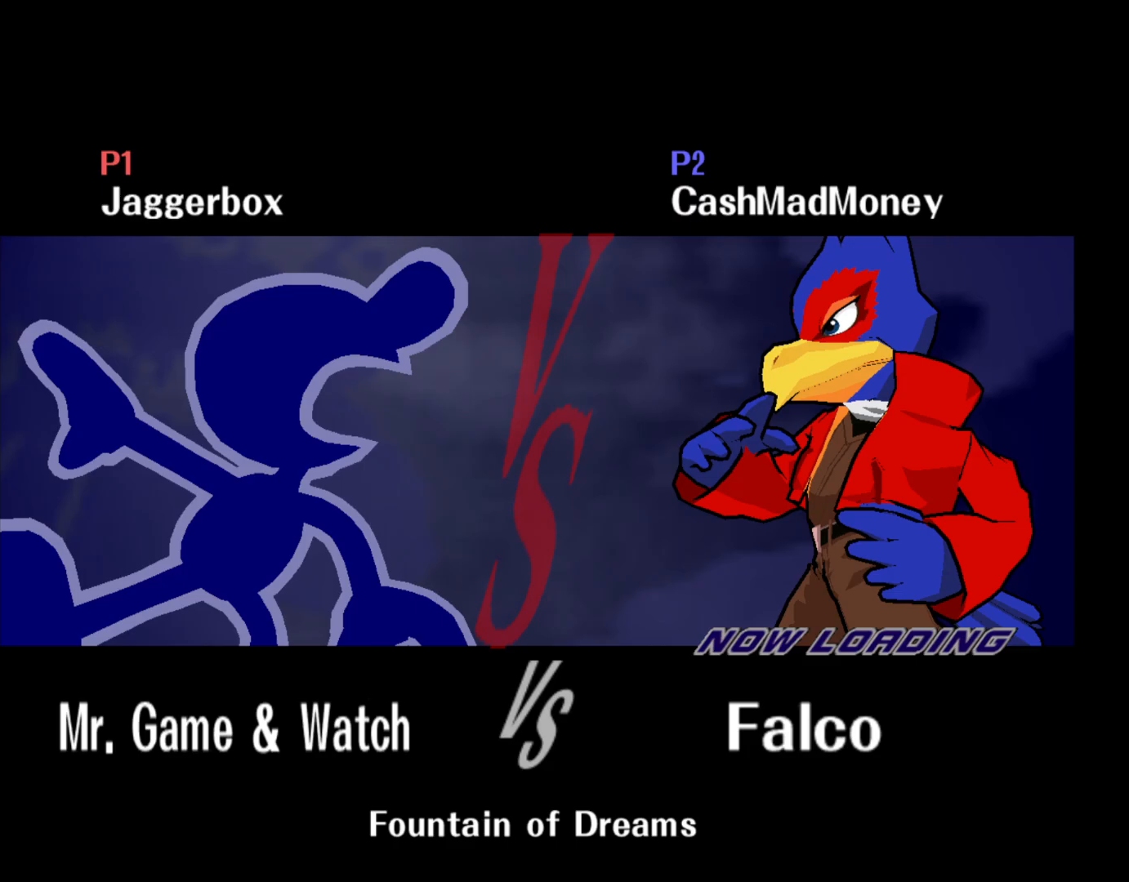
{"buttons": [], "left_stick": "center", "right_stick": "center", "events": []}
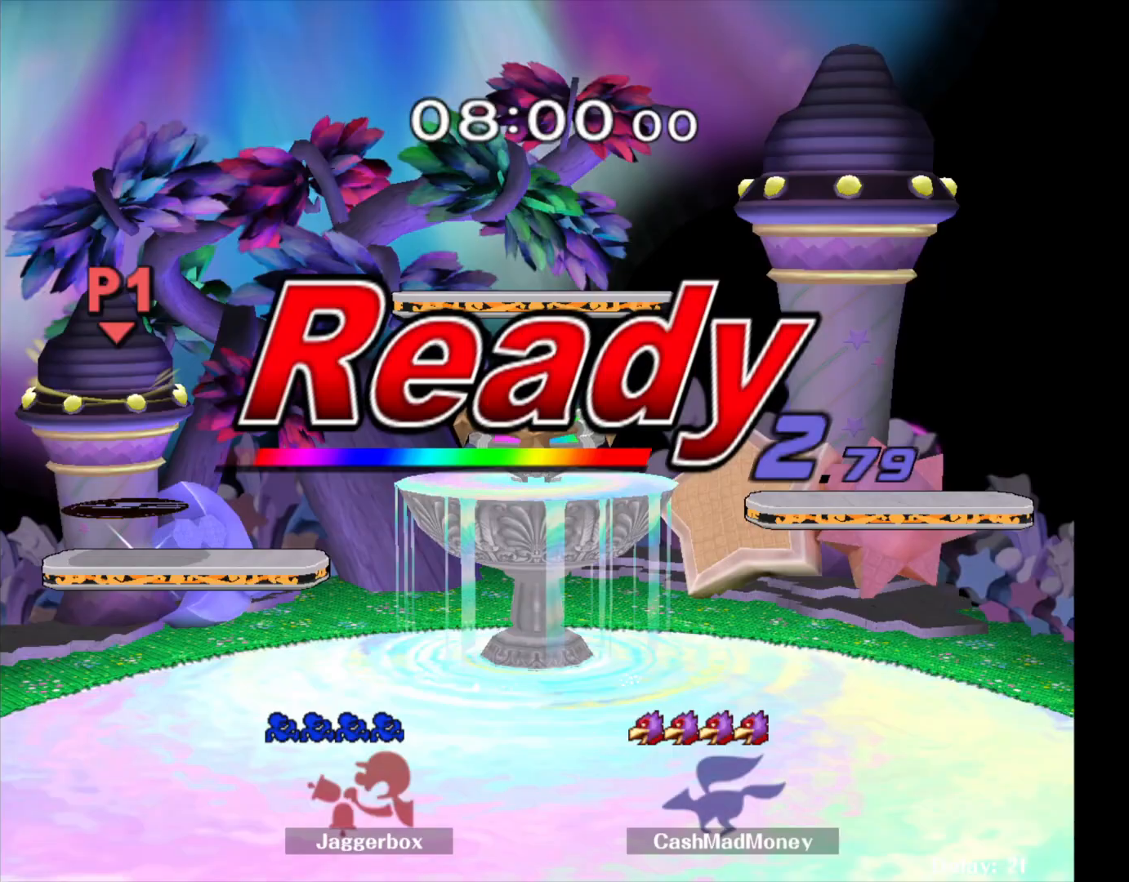
{"buttons": [], "left_stick": "center", "right_stick": "center", "events": []}
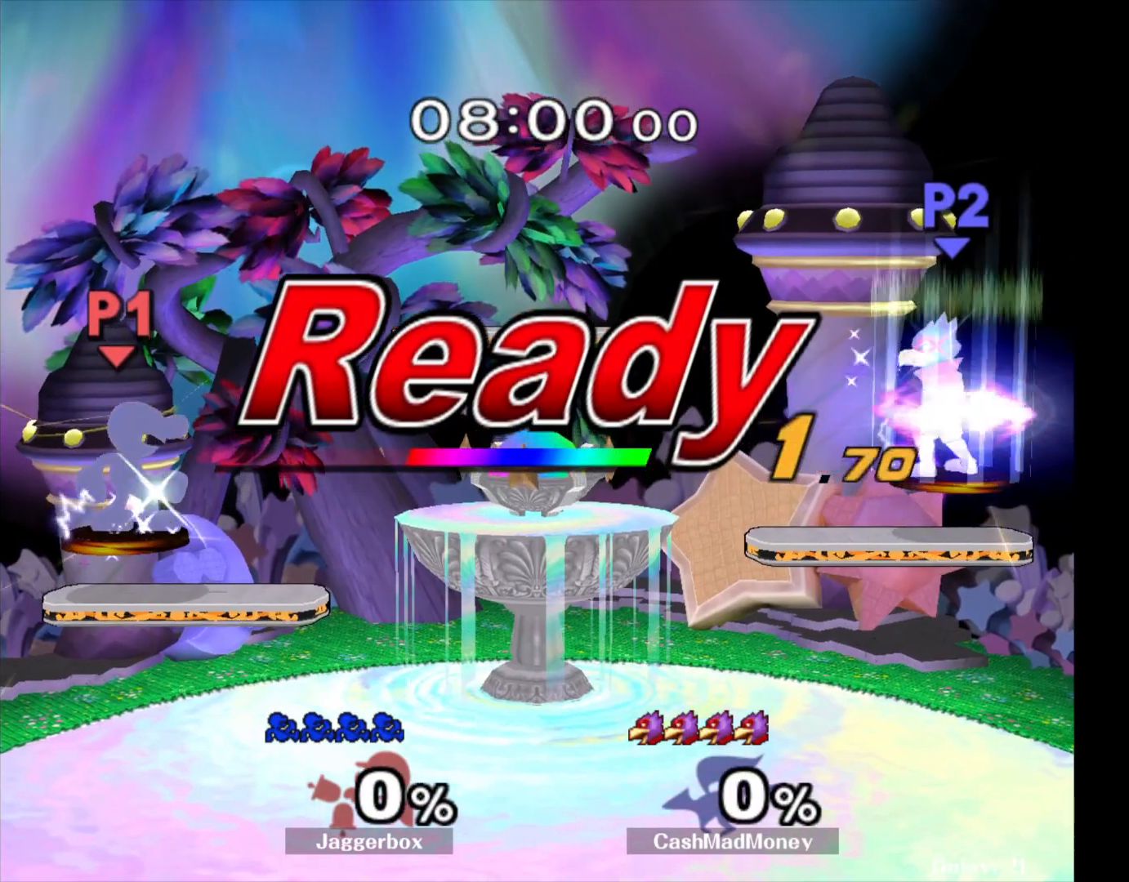
{"buttons": [], "left_stick": "center", "right_stick": "center", "events": []}
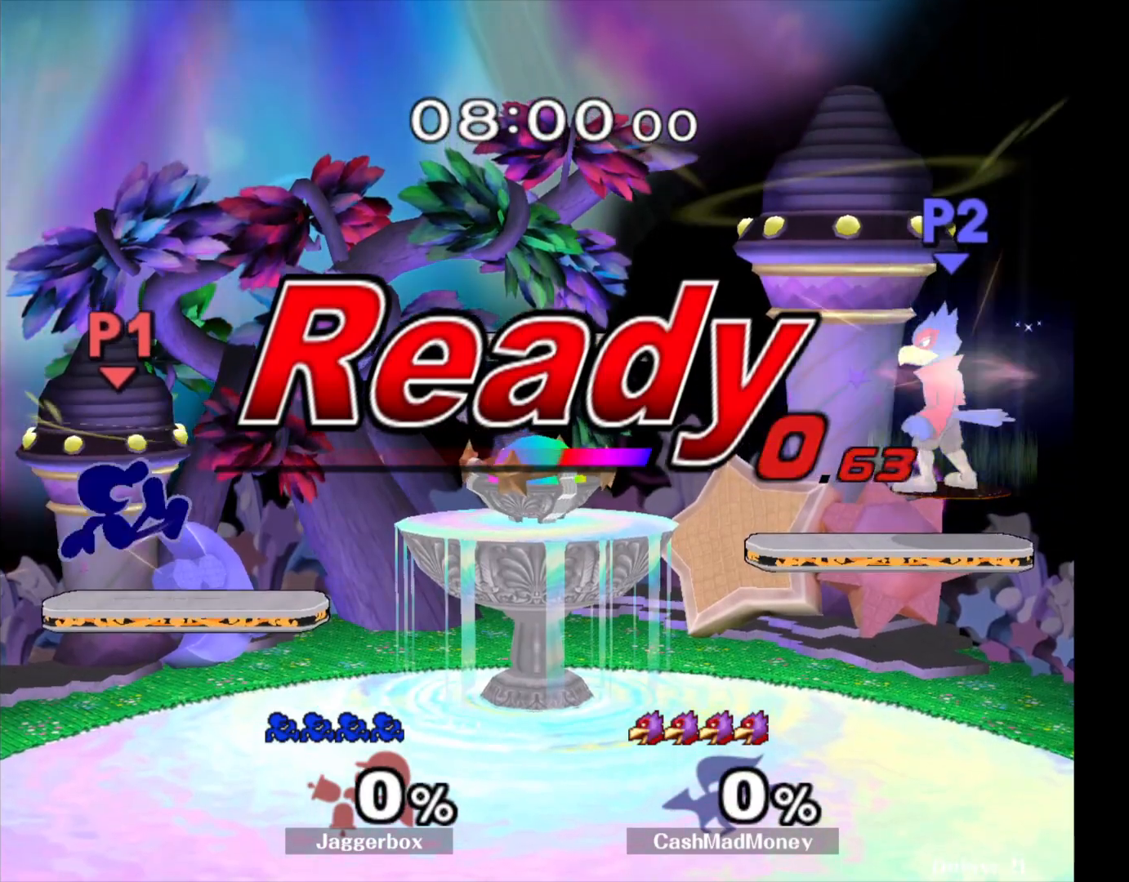
{"buttons": [], "left_stick": "center", "right_stick": "center", "events": [[333, "left_stick", "right"], [417, "Y", "down"], [450, "Y", "up"], [467, "left_stick", "center"]]}
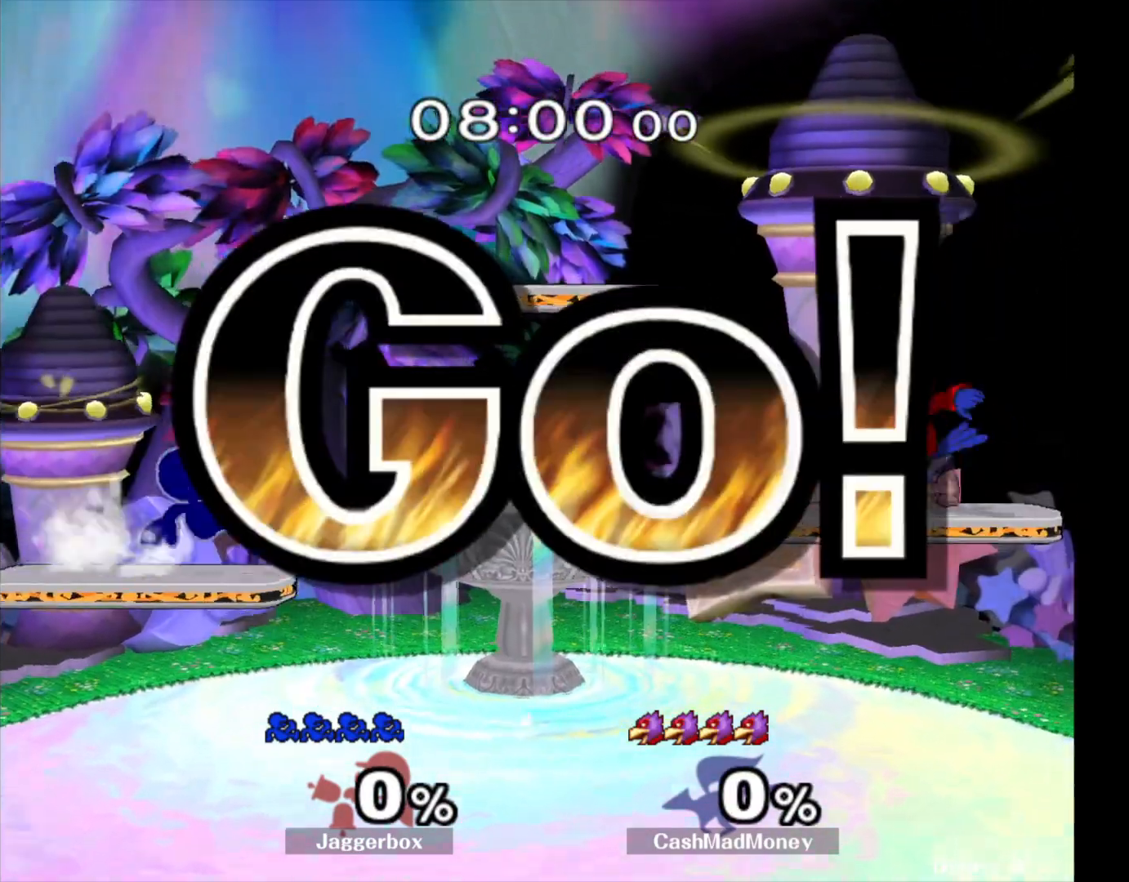
{"buttons": ["B"], "left_stick": "center", "right_stick": "center", "events": [[50, "B", "down"], [100, "B", "up"], [167, "B", "down"], [250, "B", "up"], [300, "B", "down"], [383, "B", "up"], [433, "B", "down"]]}
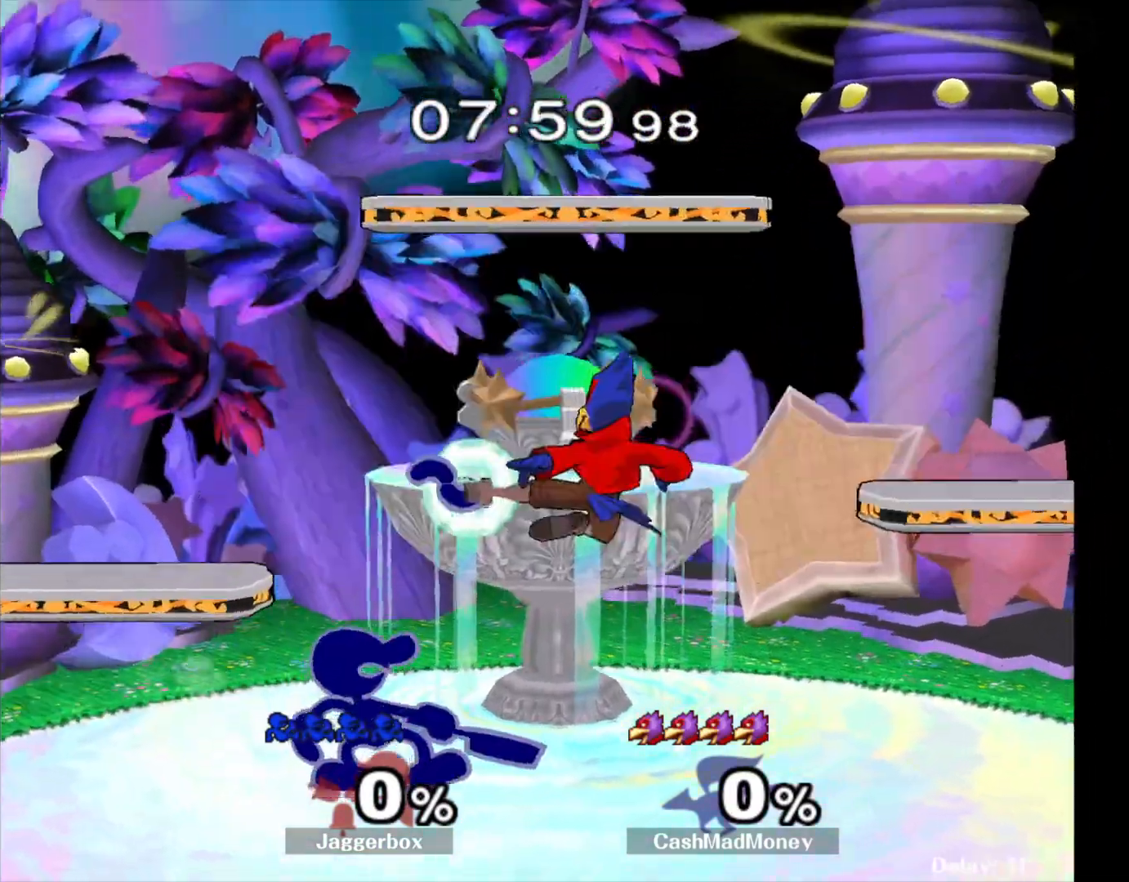
{"buttons": [], "left_stick": "down", "right_stick": "center", "events": [[17, "B", "up"], [67, "B", "down"], [150, "B", "up"], [200, "B", "down"], [283, "B", "up"], [350, "B", "down"], [417, "B", "up"], [450, "left_stick", "down"]]}
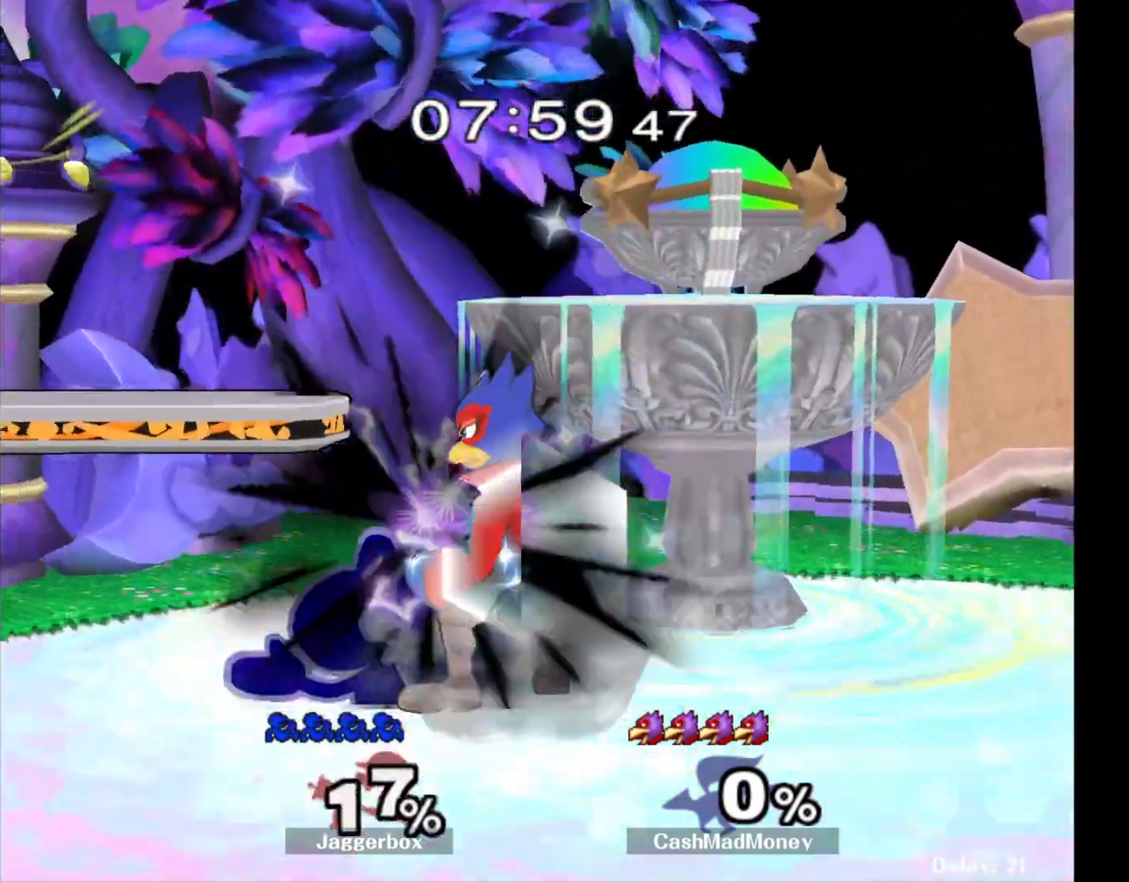
{"buttons": [], "left_stick": "center", "right_stick": "center", "events": [[350, "left_stick", "center"]]}
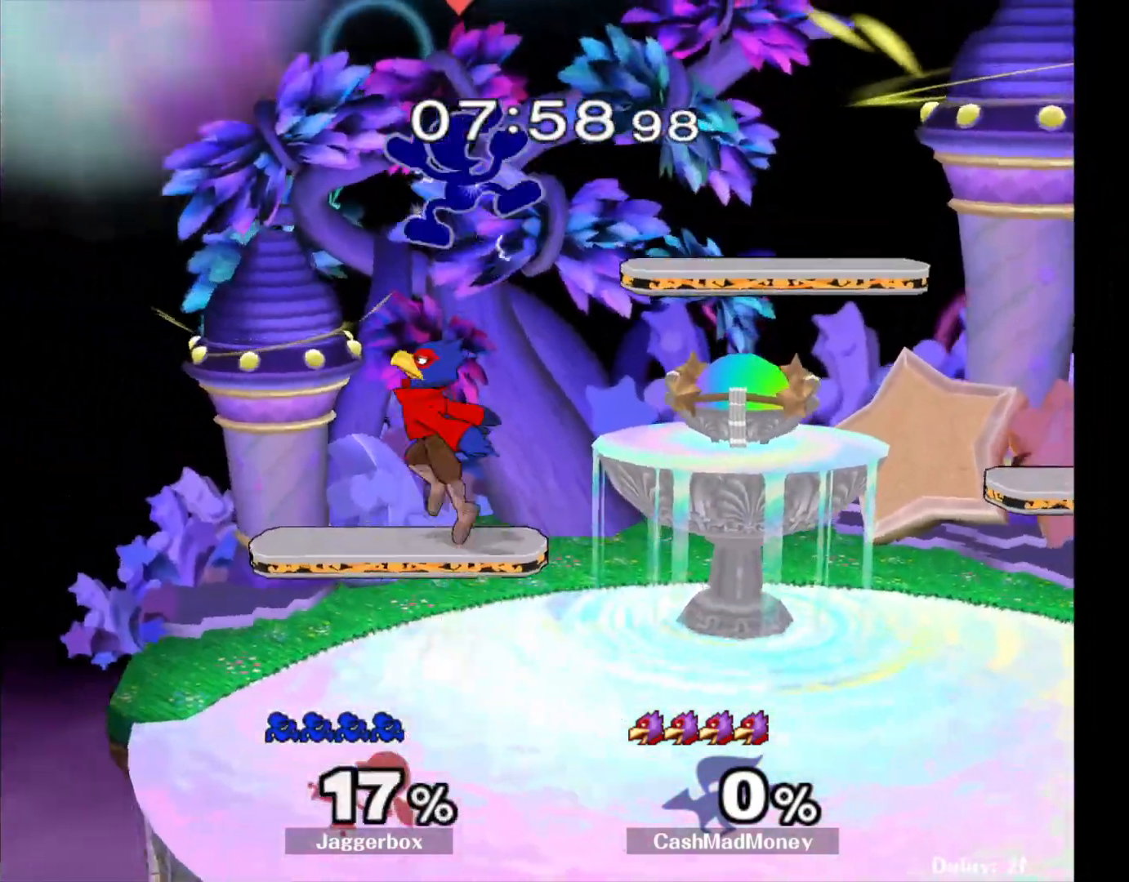
{"buttons": [], "left_stick": "right", "right_stick": "center", "events": [[100, "left_stick", "right"]]}
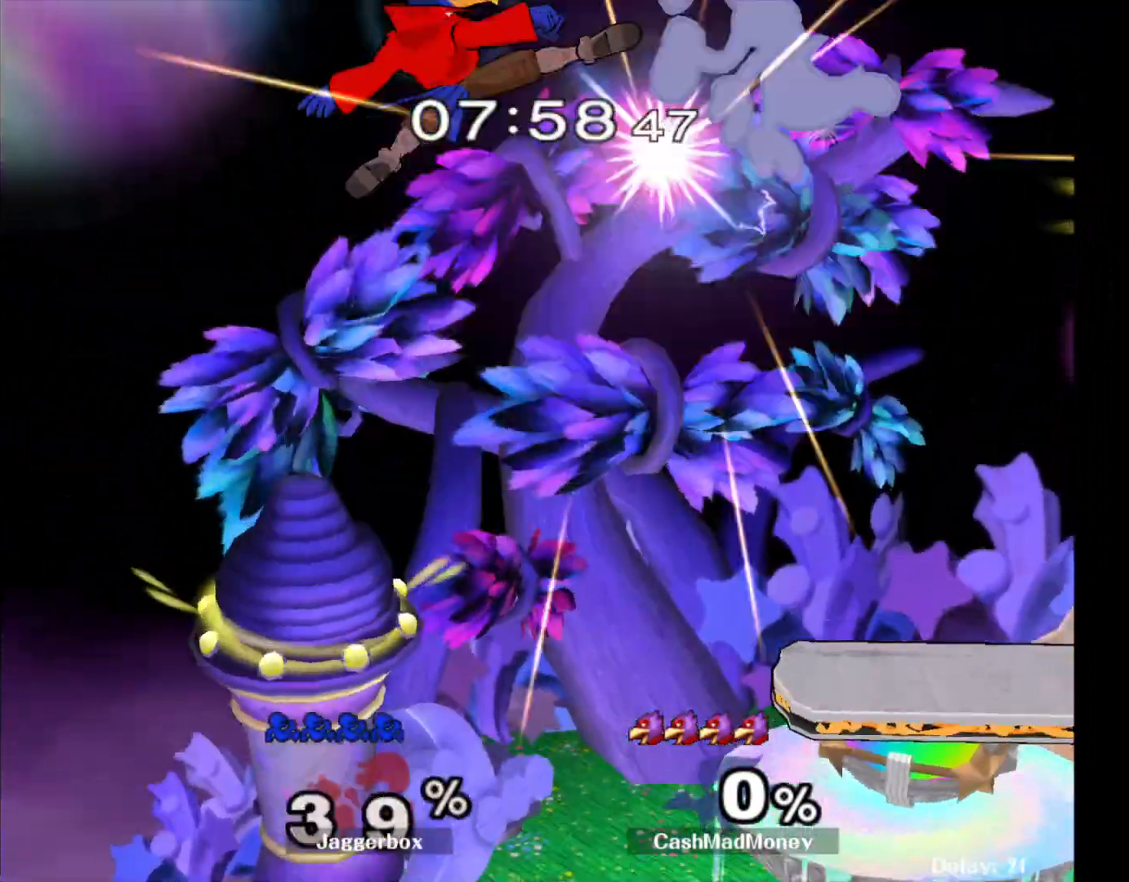
{"buttons": [], "left_stick": "left", "right_stick": "center", "events": [[433, "left_stick", "left"]]}
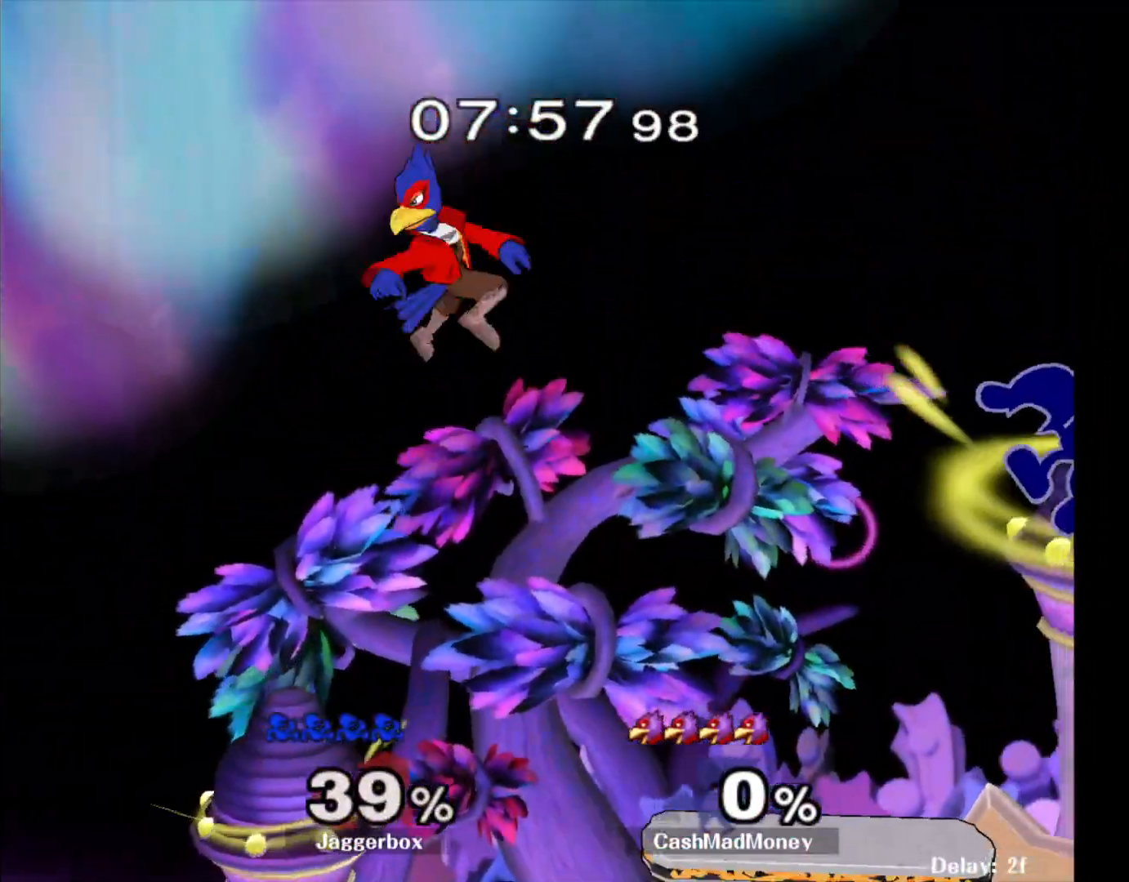
{"buttons": [], "left_stick": "down-left", "right_stick": "center", "events": [[233, "left_stick", "down"], [283, "left_stick", "down-left"]]}
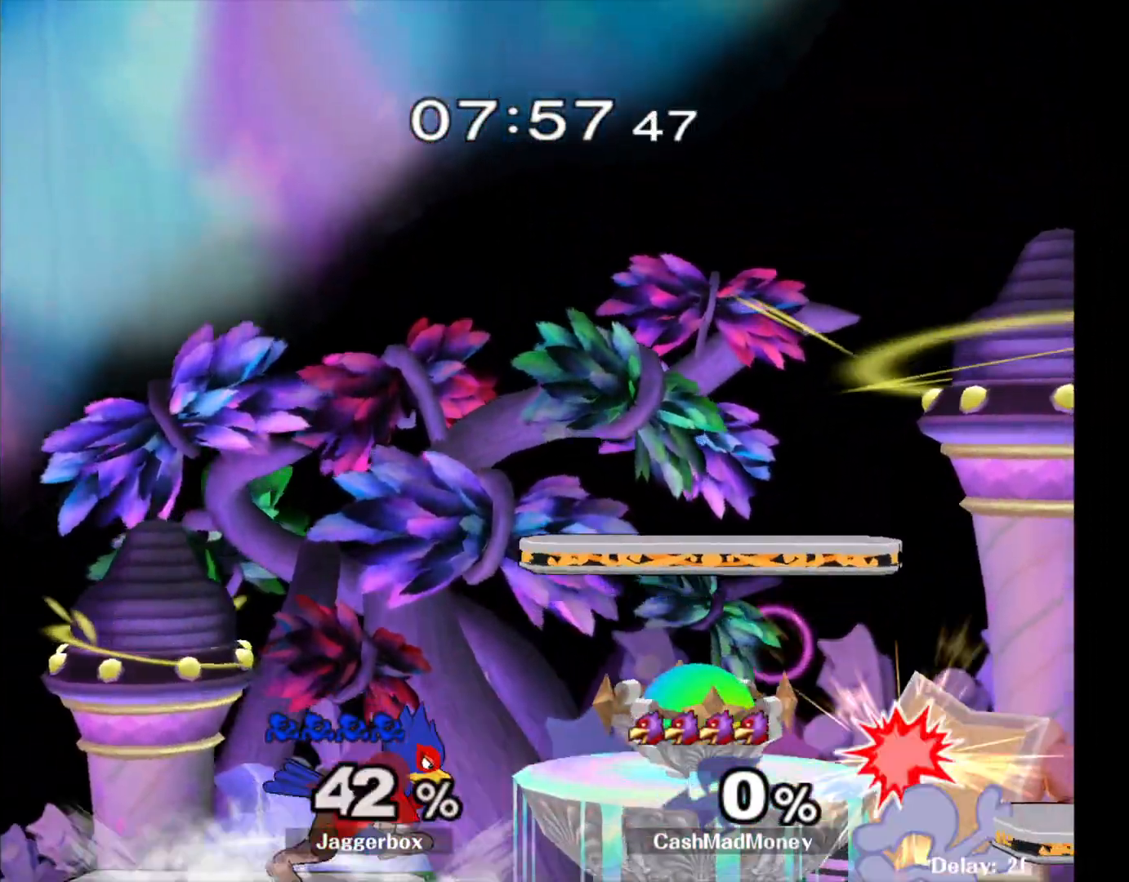
{"buttons": ["A"], "left_stick": "center", "right_stick": "center", "events": [[50, "R1", "down"], [183, "R1", "up"], [200, "left_stick", "center"], [400, "A", "down"]]}
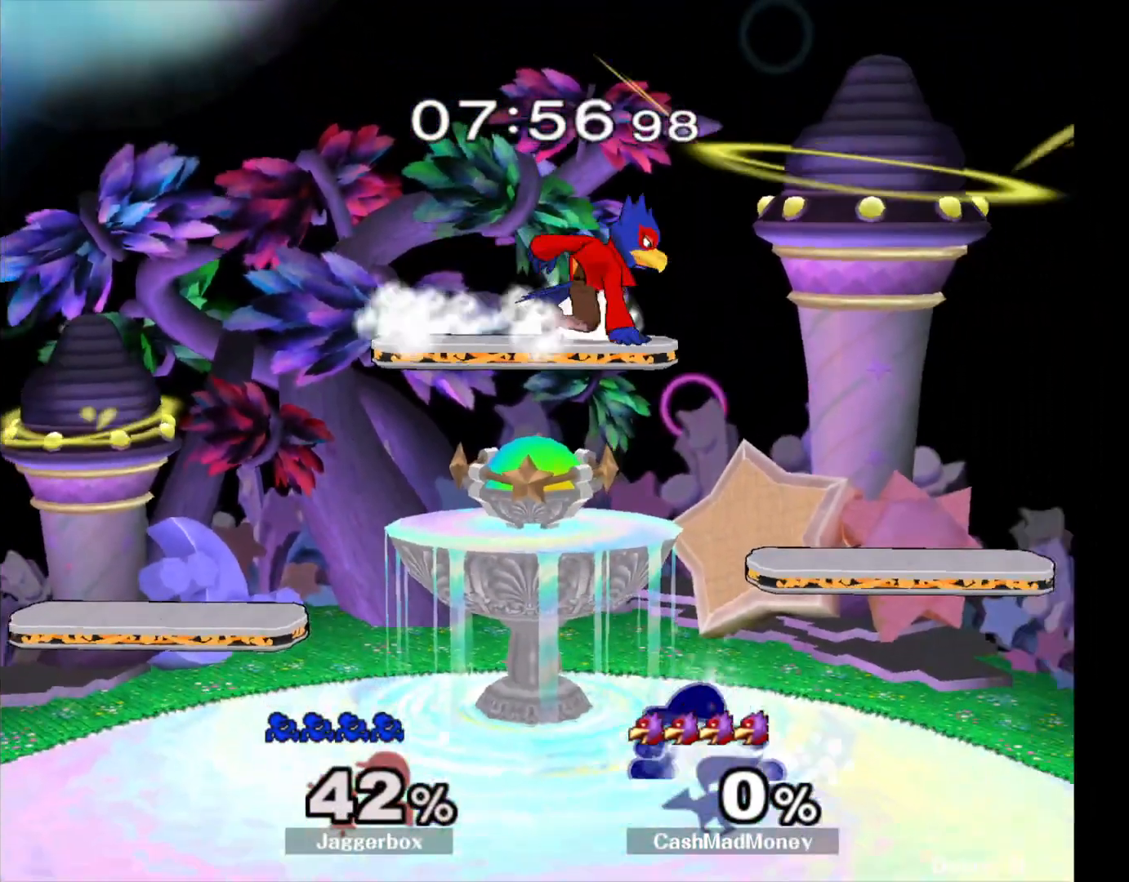
{"buttons": ["X", "R1"], "left_stick": "down-left", "right_stick": "center", "events": [[50, "A", "up"], [50, "left_stick", "down"], [300, "left_stick", "left"], [367, "X", "down"], [450, "R1", "down"], [450, "left_stick", "down-left"]]}
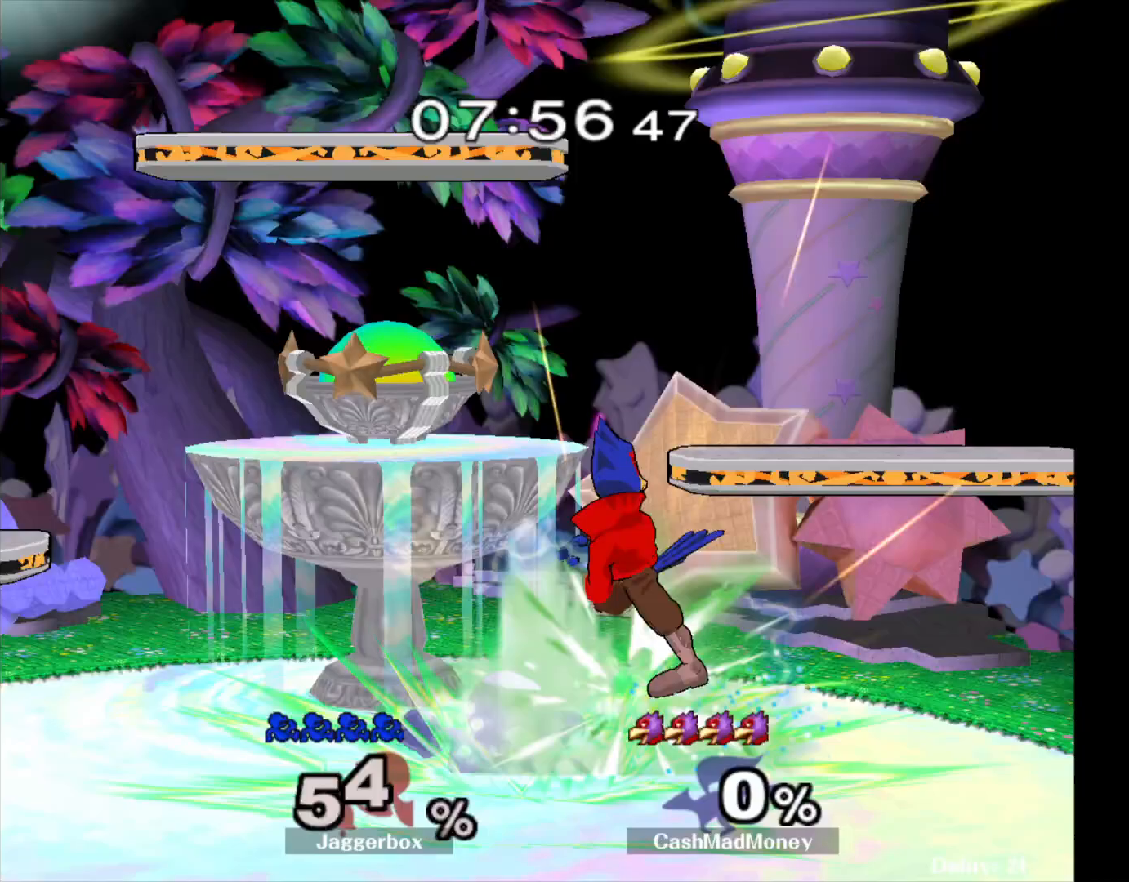
{"buttons": [], "left_stick": "left", "right_stick": "center", "events": [[33, "X", "up"], [100, "R1", "up"], [100, "left_stick", "center"], [417, "left_stick", "left"]]}
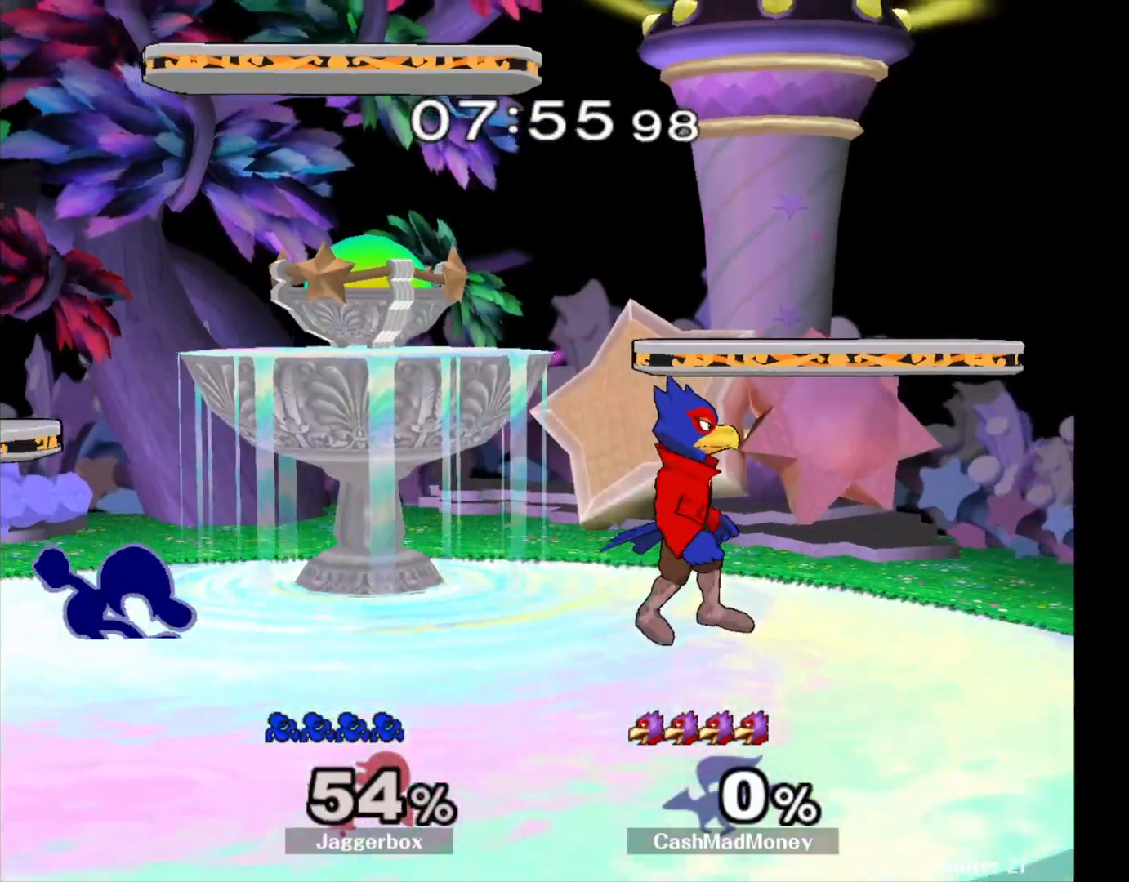
{"buttons": ["L1"], "left_stick": "left", "right_stick": "center", "events": [[133, "L1", "down"]]}
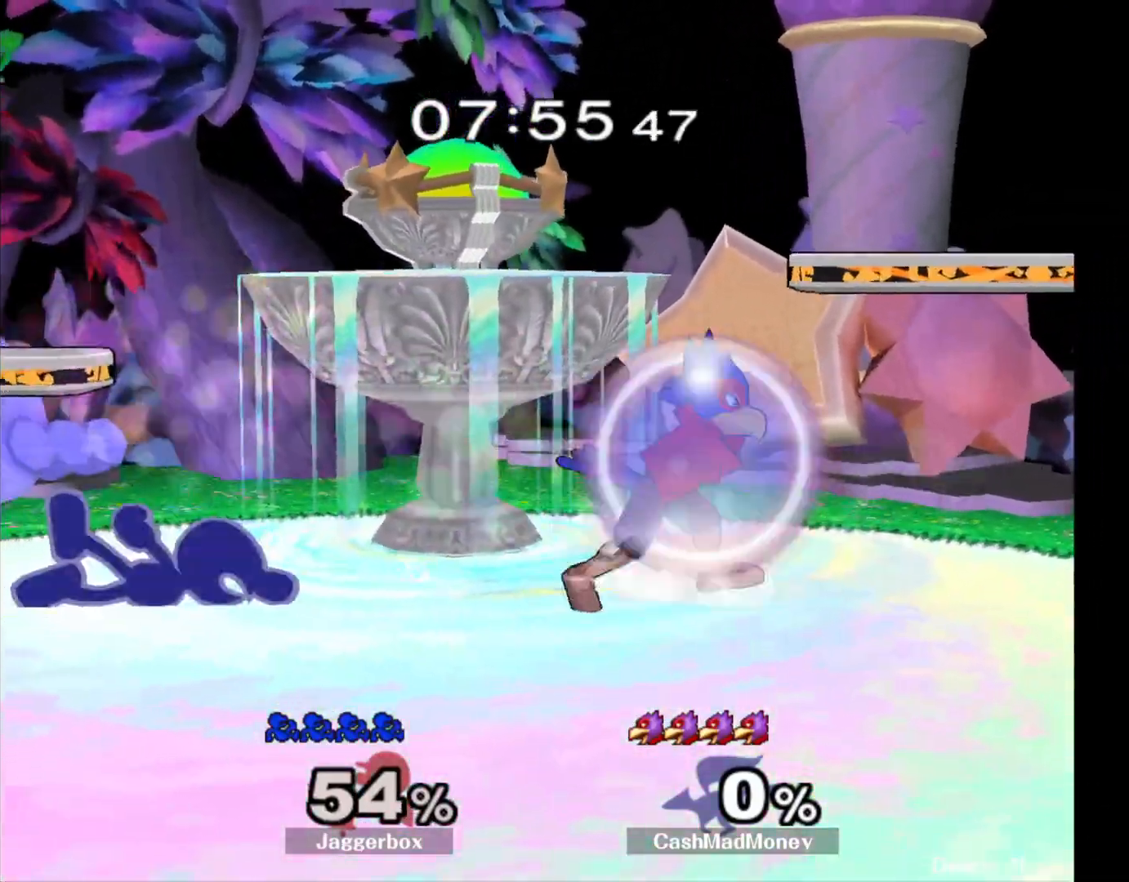
{"buttons": [], "left_stick": "center", "right_stick": "center", "events": [[183, "L1", "up"], [333, "left_stick", "center"]]}
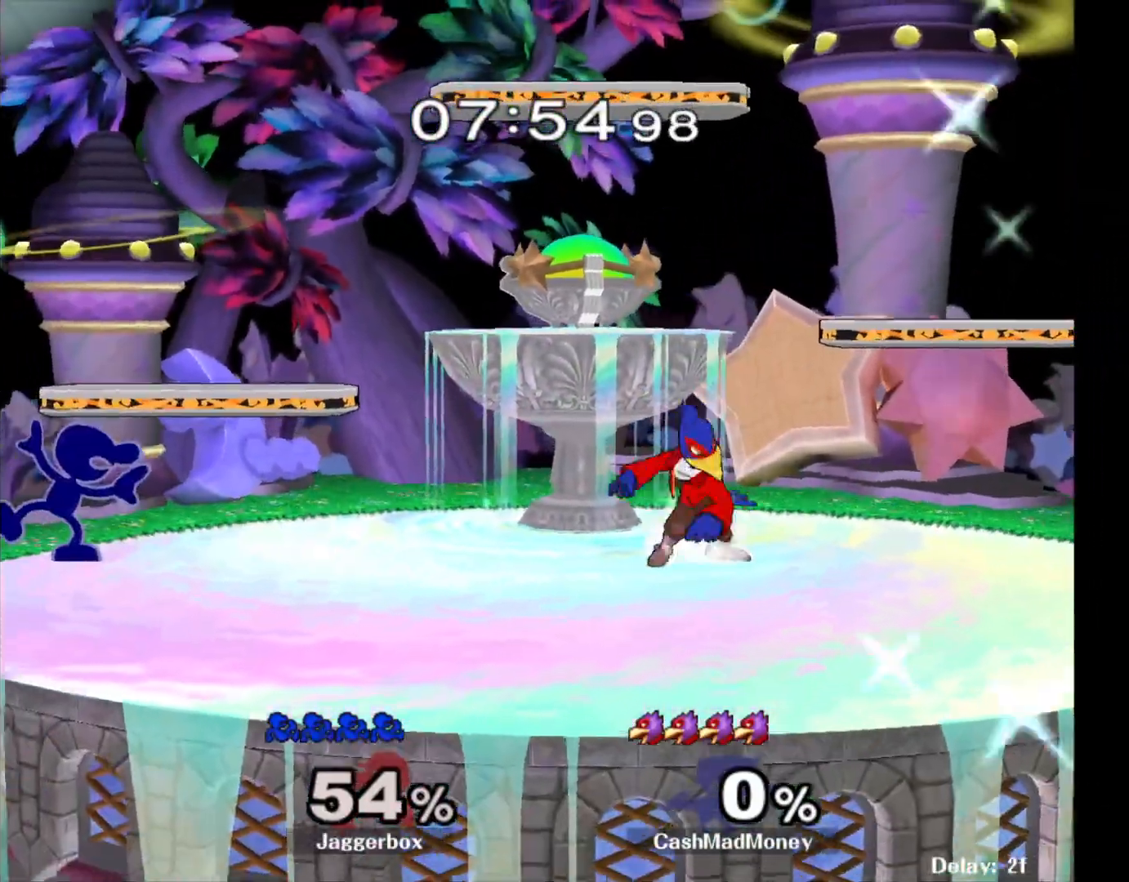
{"buttons": [], "left_stick": "right", "right_stick": "center", "events": [[100, "left_stick", "down-right"], [150, "X", "down"], [233, "R1", "down"], [317, "R1", "up"], [317, "X", "up"], [317, "left_stick", "center"], [417, "left_stick", "right"]]}
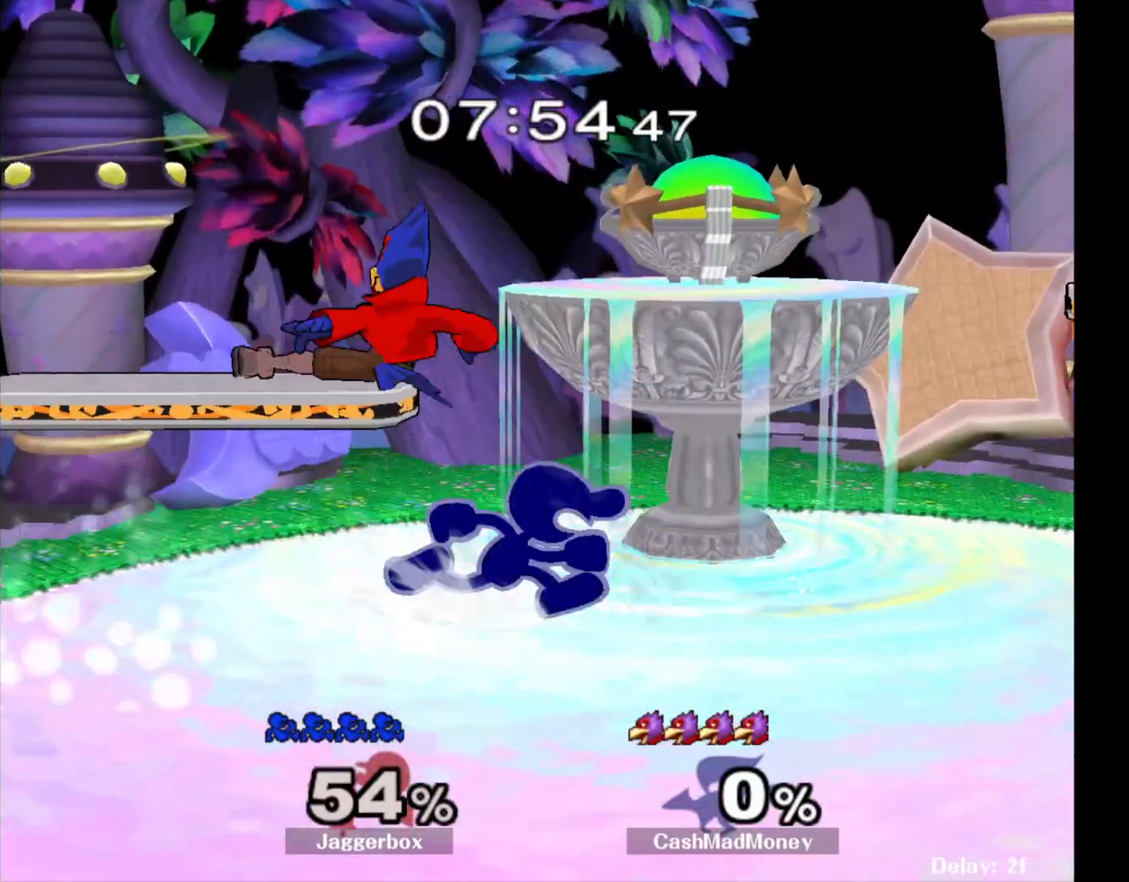
{"buttons": [], "left_stick": "left", "right_stick": "center", "events": [[167, "left_stick", "left"], [200, "X", "down"], [217, "X", "up"], [300, "right_stick", "left"], [400, "right_stick", "center"]]}
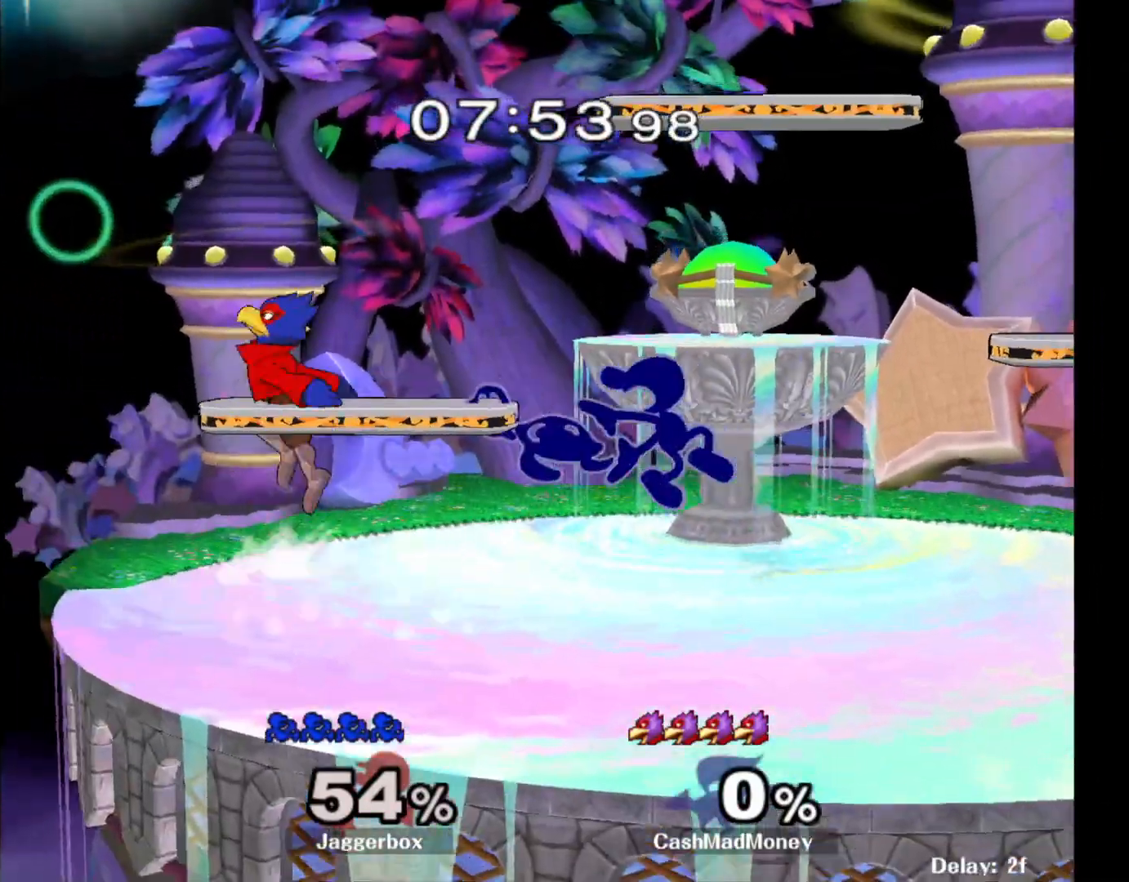
{"buttons": [], "left_stick": "center", "right_stick": "center", "events": [[250, "Z", "down"], [383, "left_stick", "down"], [400, "Z", "up"], [433, "left_stick", "center"]]}